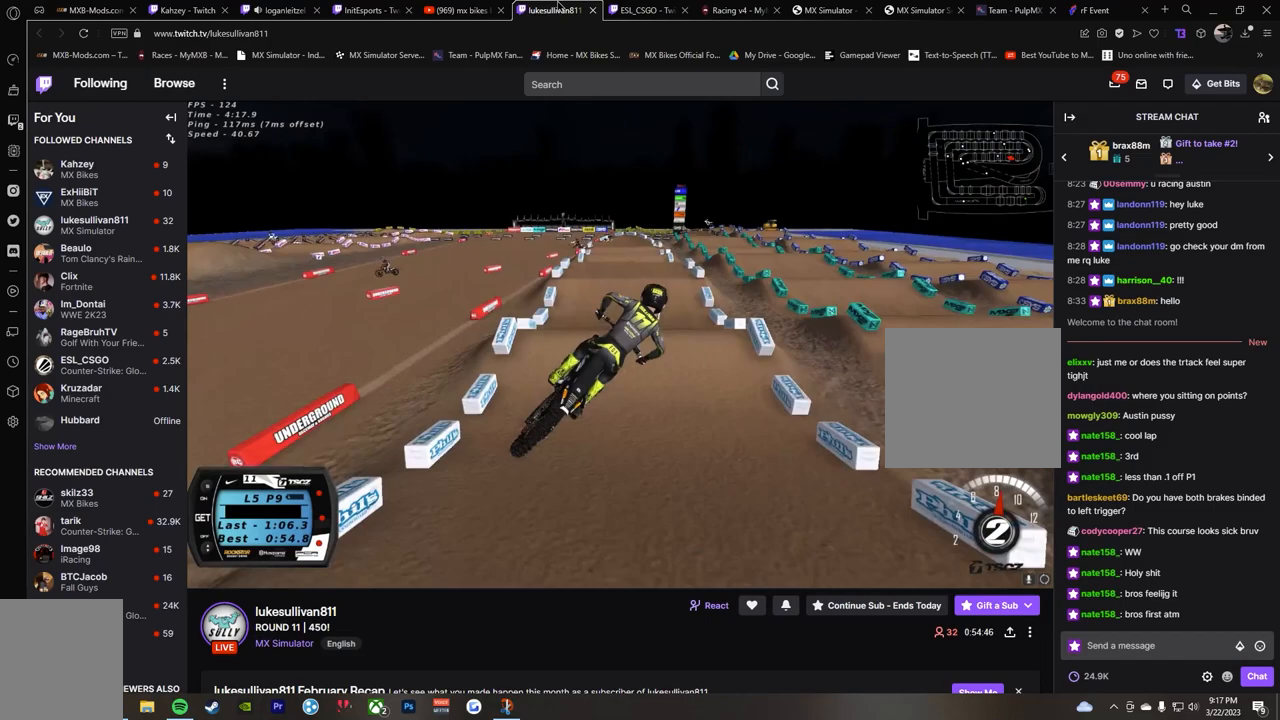
Gameplay with a controller (Xbox layout); each line is a JSON object with the inputs held at the frame after it (dt_ms = milliseconds from this image to that frame). "events" lists button and stick changes between this image and that frame as [ms after this image, input, new state], when the widget could be followed in between. Not read: L3 R3.
{"dt_ms": 1000, "buttons": [], "left_stick": "left", "right_stick": "up-left", "events": [[33, "left_stick", "center"], [217, "R2", "down"], [300, "L2", "up"], [500, "right_stick", "center"], [650, "right_stick", "up-left"], [700, "left_stick", "down-left"], [883, "R2", "up"], [967, "left_stick", "left"]]}
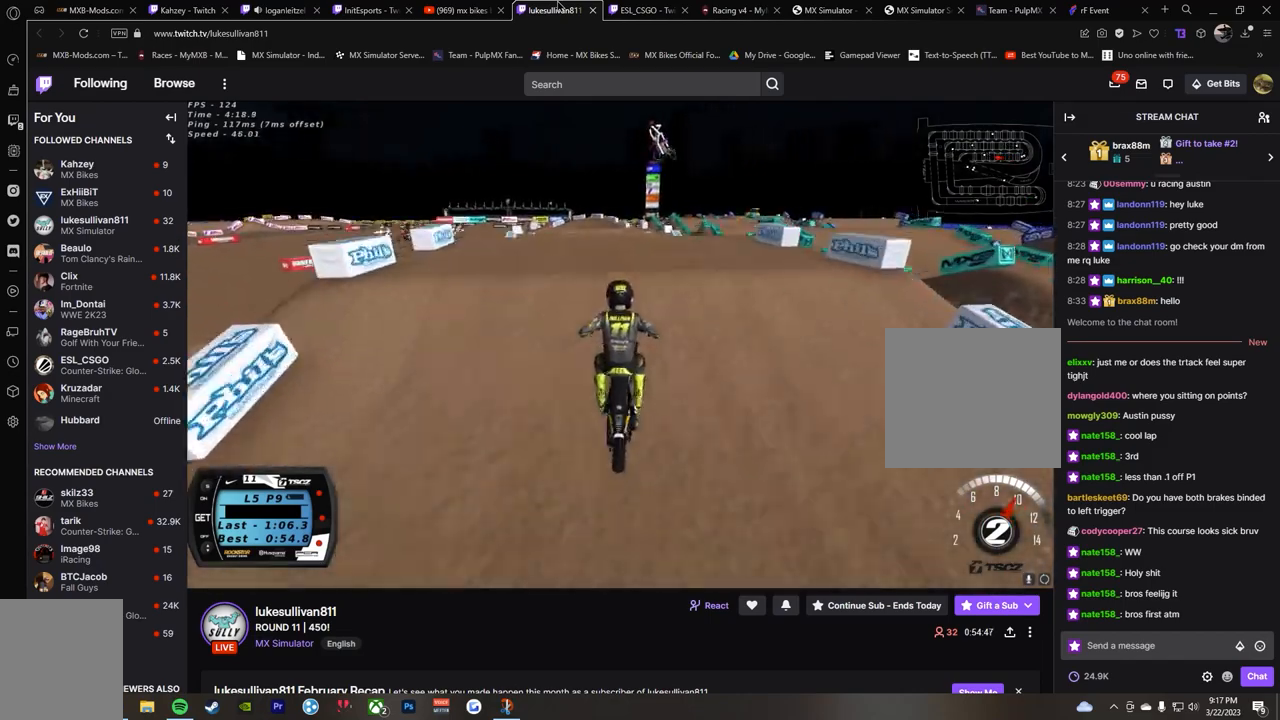
{"dt_ms": 1000, "buttons": ["R2"], "left_stick": "up-right", "right_stick": "up", "events": [[117, "right_stick", "down-left"], [200, "left_stick", "center"], [233, "R2", "down"], [367, "left_stick", "up-right"], [500, "right_stick", "up"], [550, "A", "down"], [667, "A", "up"]]}
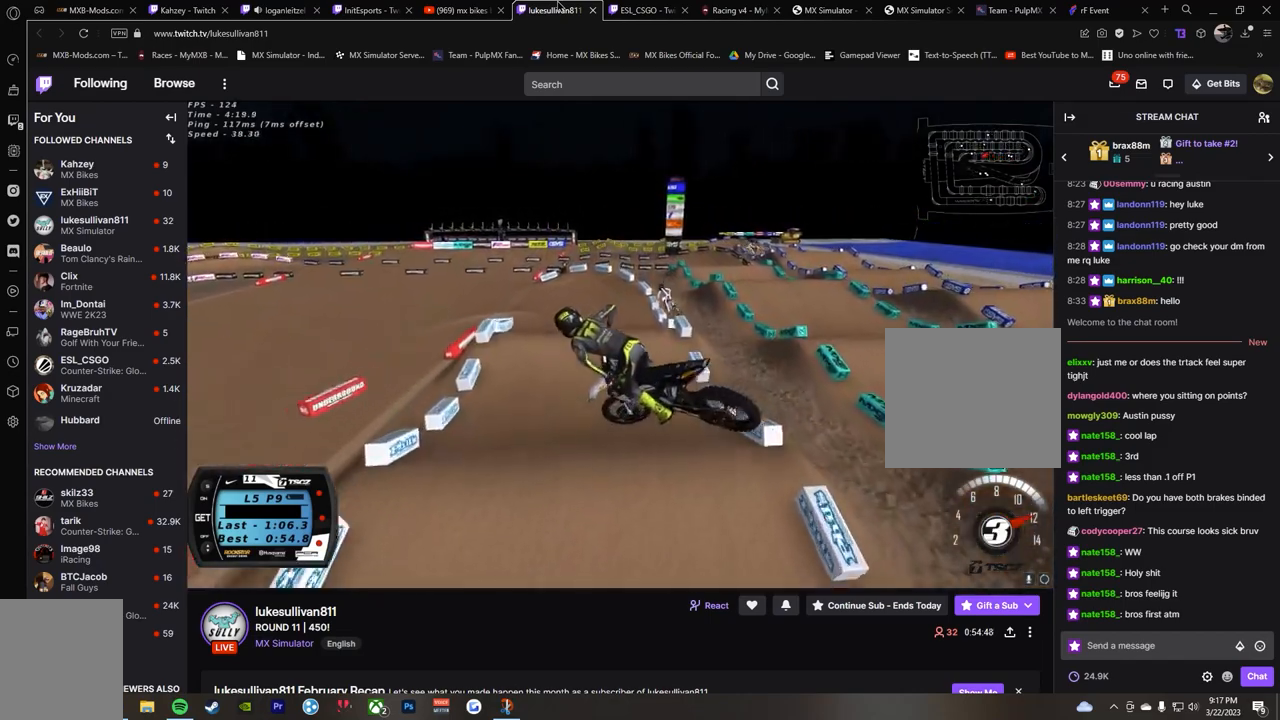
{"dt_ms": 500, "buttons": ["R2"], "left_stick": "left", "right_stick": "up", "events": [[117, "right_stick", "right"], [217, "right_stick", "down"], [383, "left_stick", "left"], [417, "right_stick", "left"], [500, "right_stick", "up"]]}
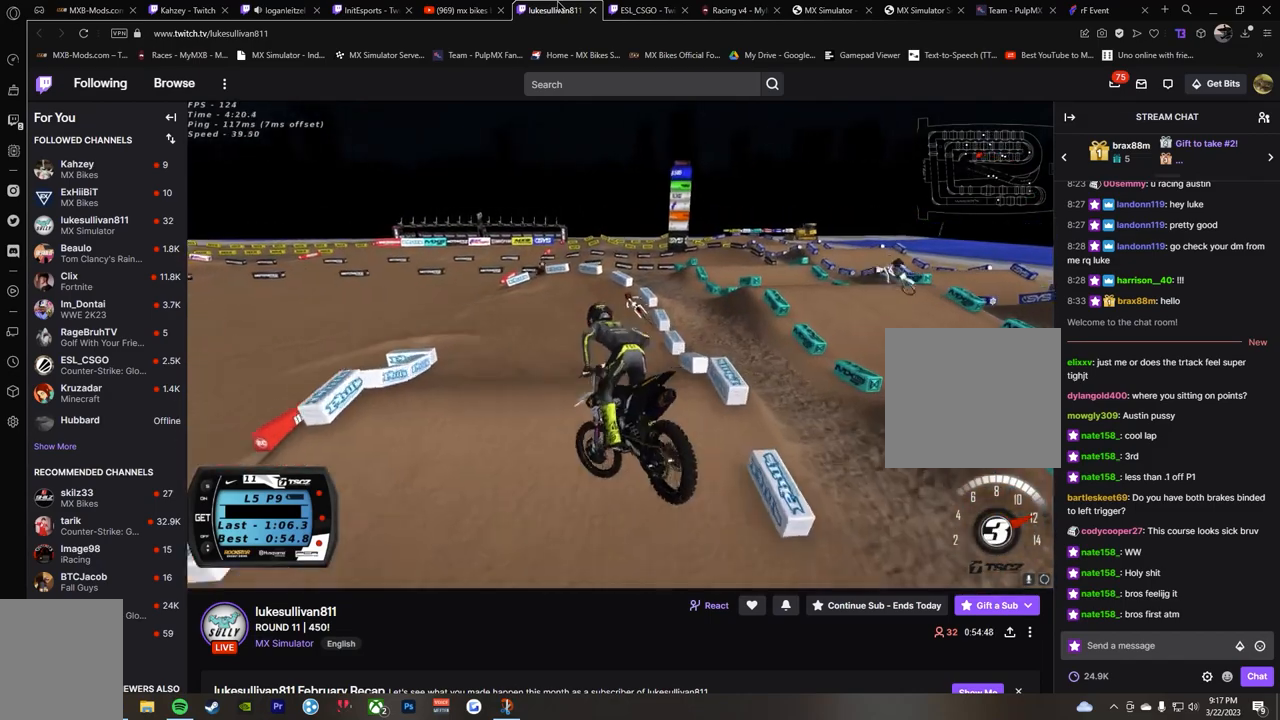
{"dt_ms": 1000, "buttons": ["Y", "L2"], "left_stick": "left", "right_stick": "center", "events": [[100, "X", "down"], [200, "X", "up"], [350, "X", "down"], [350, "left_stick", "center"], [450, "X", "up"], [450, "left_stick", "down-left"], [500, "R2", "up"], [533, "right_stick", "up-left"], [633, "left_stick", "left"], [633, "right_stick", "center"], [667, "L2", "down"], [783, "Y", "down"]]}
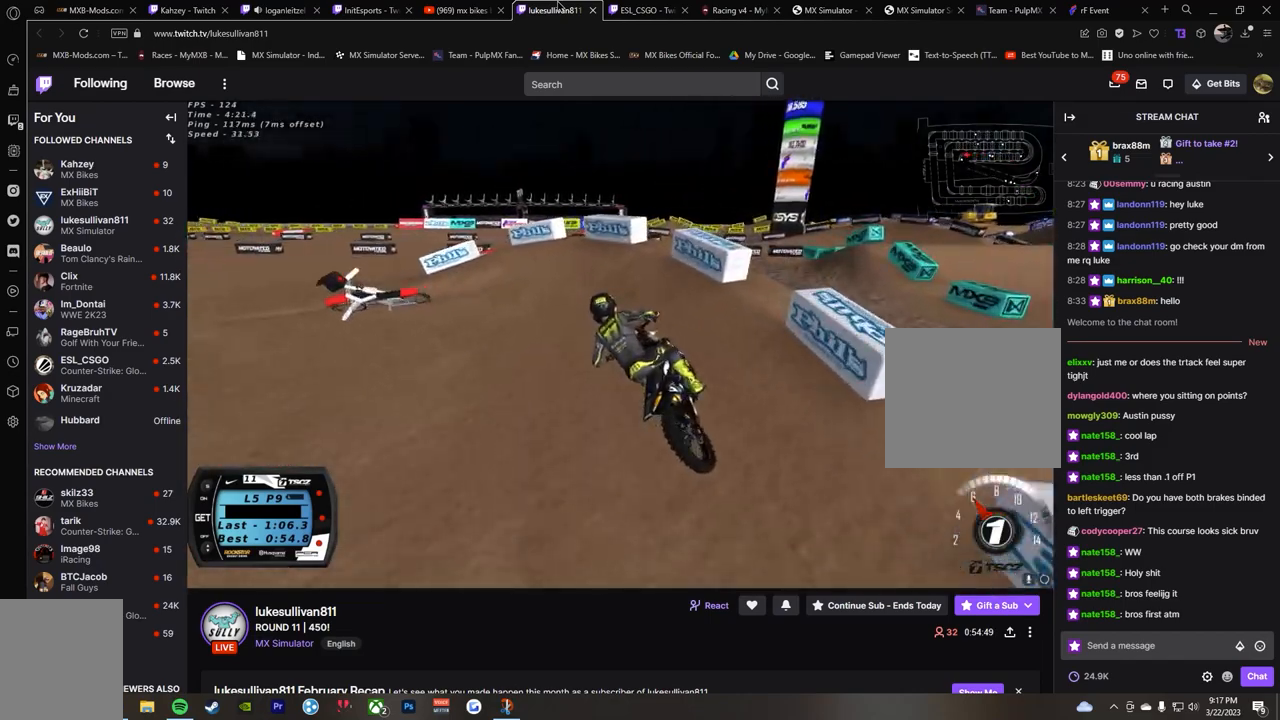
{"dt_ms": 500, "buttons": [], "left_stick": "down-left", "right_stick": "up", "events": [[167, "Y", "up"], [400, "right_stick", "up-left"], [433, "L2", "up"], [433, "left_stick", "down-left"], [450, "right_stick", "up"]]}
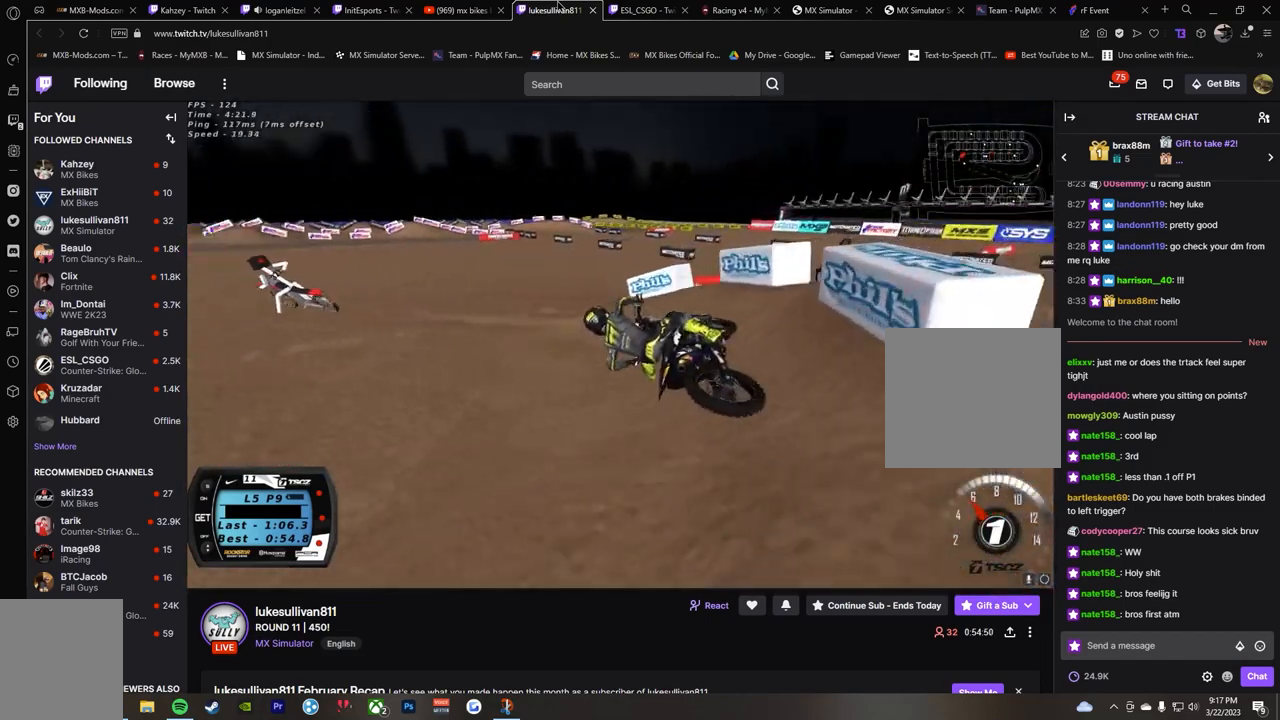
{"dt_ms": 500, "buttons": ["R2"], "left_stick": "right", "right_stick": "up", "events": [[67, "left_stick", "center"], [133, "R2", "down"], [200, "left_stick", "right"]]}
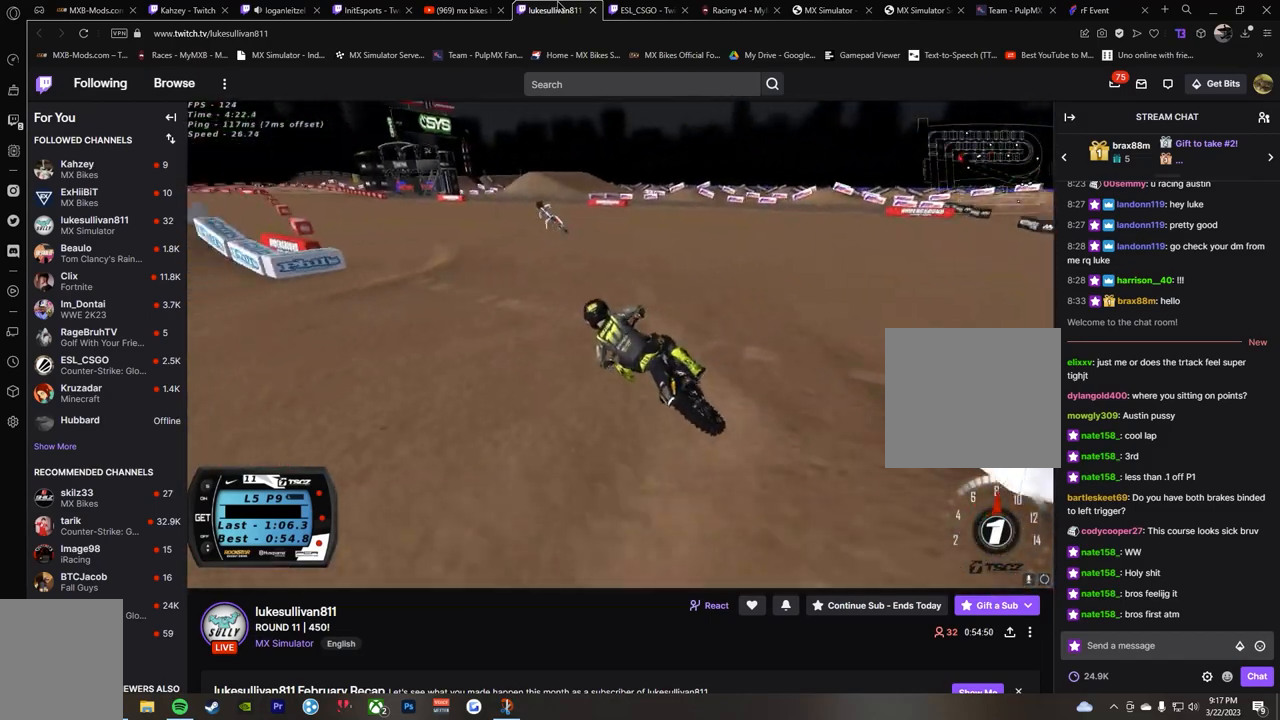
{"dt_ms": 500, "buttons": ["R2"], "left_stick": "center", "right_stick": "up", "events": [[83, "A", "down"], [83, "left_stick", "center"], [167, "left_stick", "right"], [200, "A", "up"], [267, "left_stick", "center"], [350, "A", "down"], [417, "left_stick", "right"], [467, "A", "up"], [467, "left_stick", "center"]]}
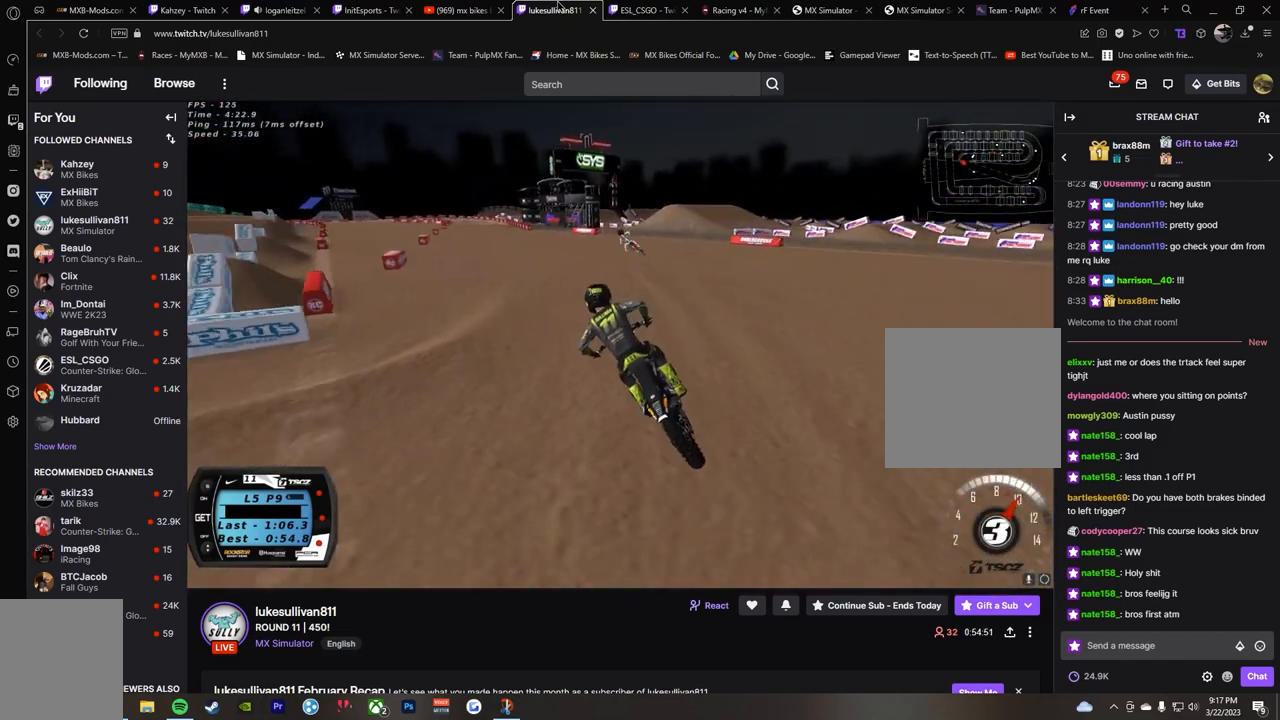
{"dt_ms": 500, "buttons": ["R2"], "left_stick": "center", "right_stick": "center", "events": [[100, "right_stick", "center"], [300, "right_stick", "down"], [400, "right_stick", "center"]]}
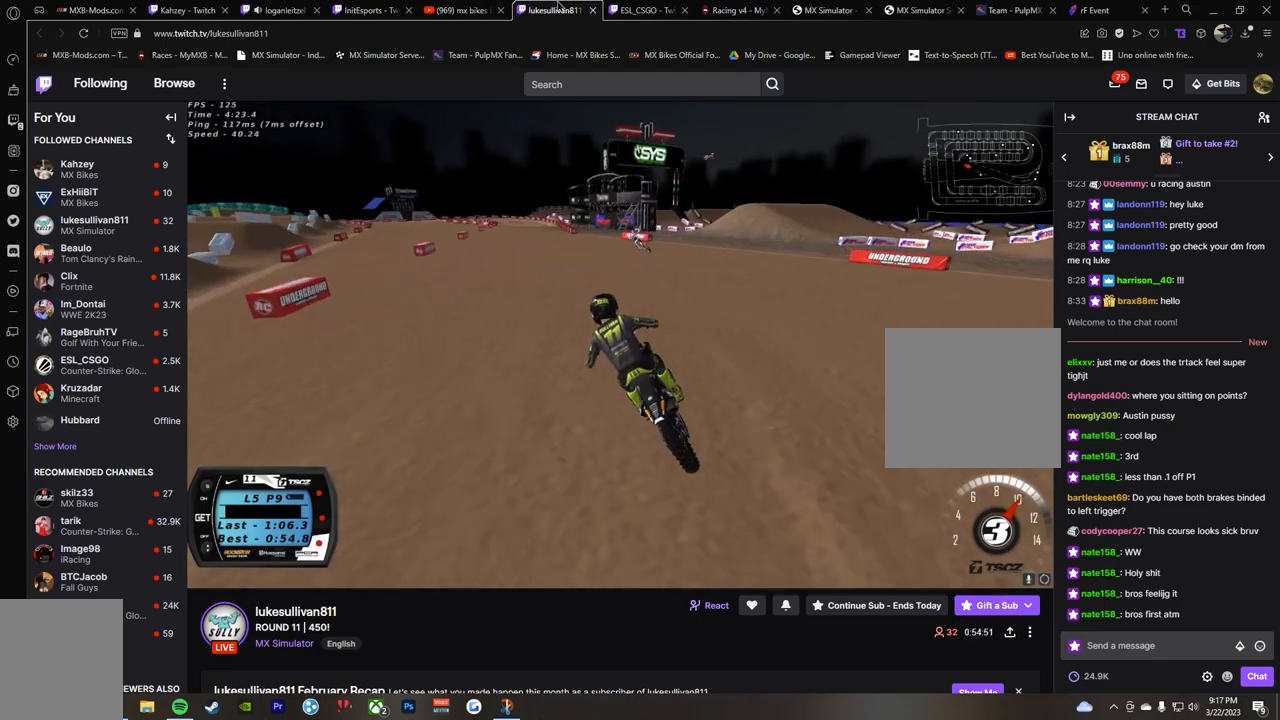
{"dt_ms": 500, "buttons": ["R2"], "left_stick": "center", "right_stick": "center", "events": [[17, "right_stick", "down"], [117, "right_stick", "center"], [200, "right_stick", "down"], [317, "right_stick", "center"], [367, "right_stick", "down-left"], [433, "right_stick", "center"]]}
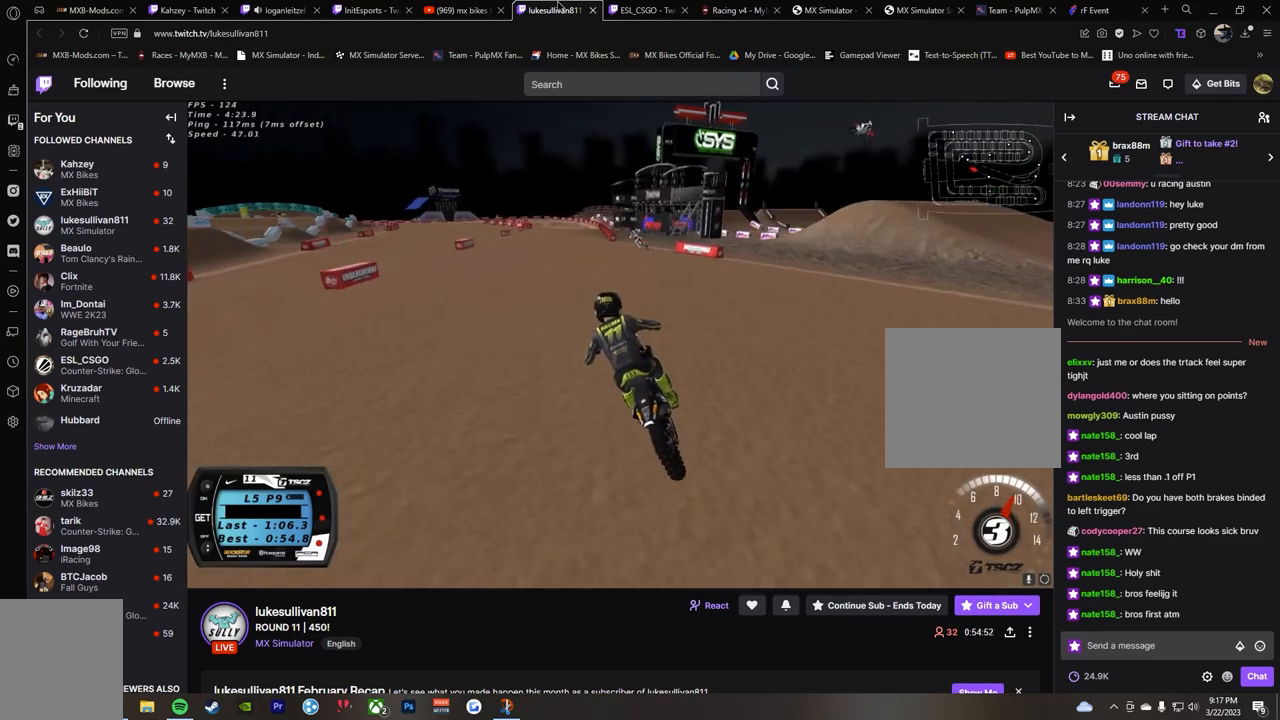
{"dt_ms": 500, "buttons": ["R2"], "left_stick": "up-right", "right_stick": "center", "events": [[200, "left_stick", "up-right"], [217, "A", "down"], [267, "left_stick", "center"], [300, "A", "up"], [433, "left_stick", "up-right"]]}
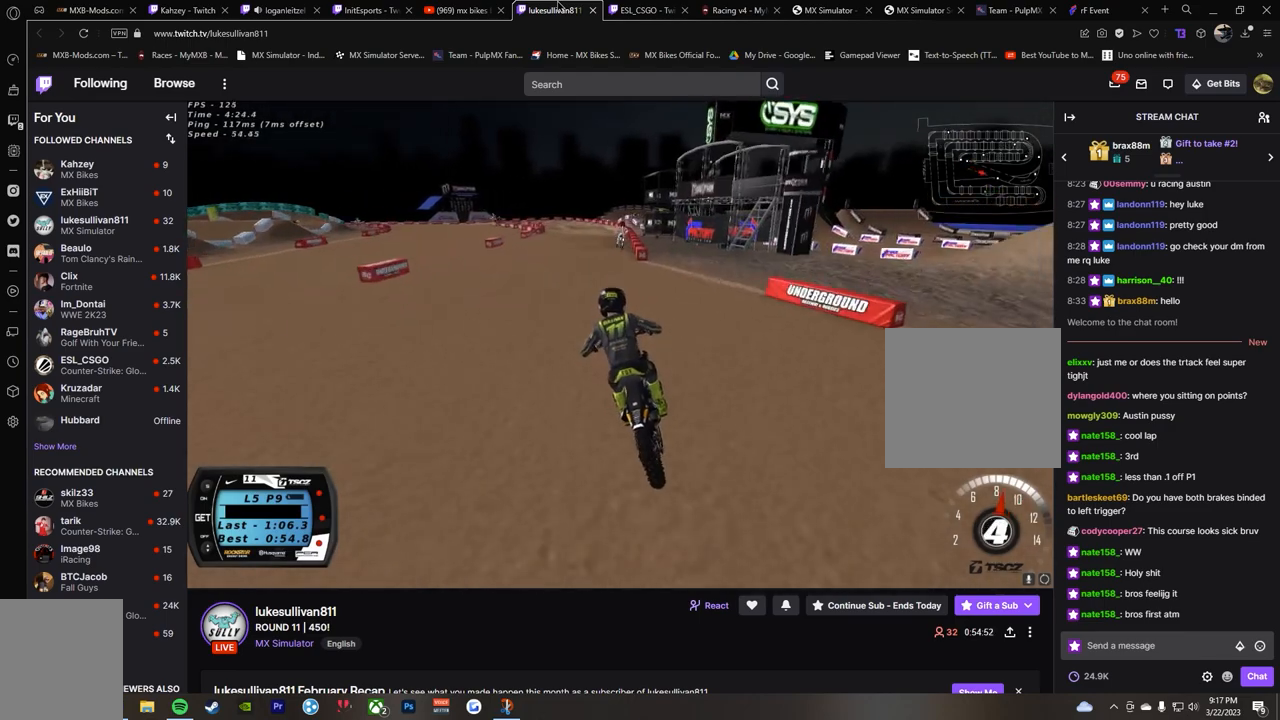
{"dt_ms": 500, "buttons": ["R2"], "left_stick": "center", "right_stick": "center", "events": [[283, "left_stick", "center"], [350, "left_stick", "up-right"], [400, "left_stick", "center"]]}
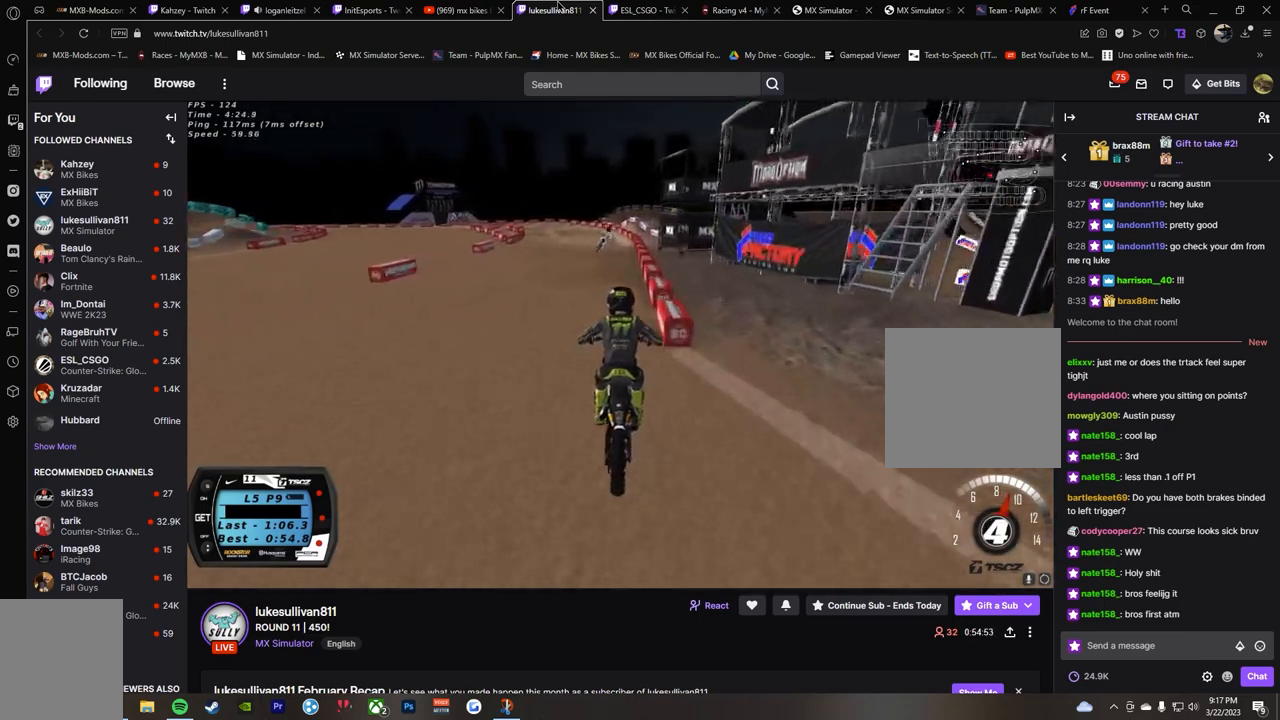
{"dt_ms": 500, "buttons": ["R2"], "left_stick": "down-left", "right_stick": "center", "events": [[250, "left_stick", "down-left"]]}
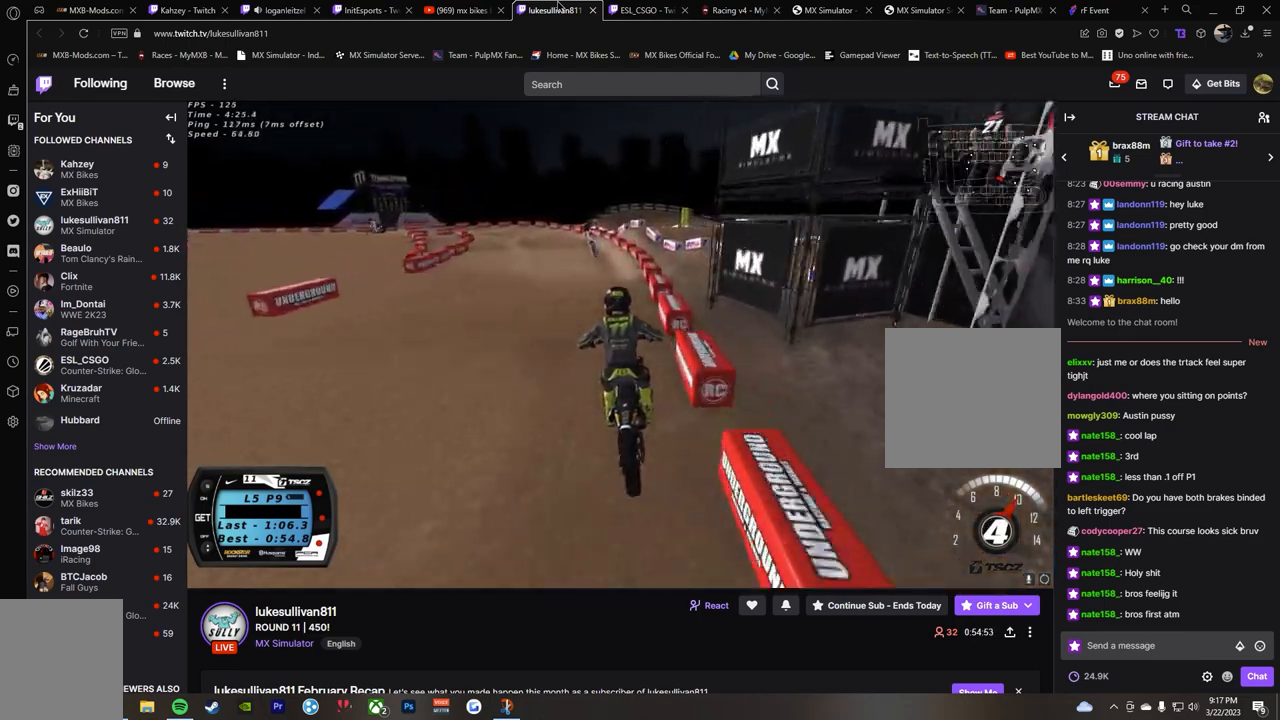
{"dt_ms": 1000, "buttons": [], "left_stick": "down-left", "right_stick": "center"}
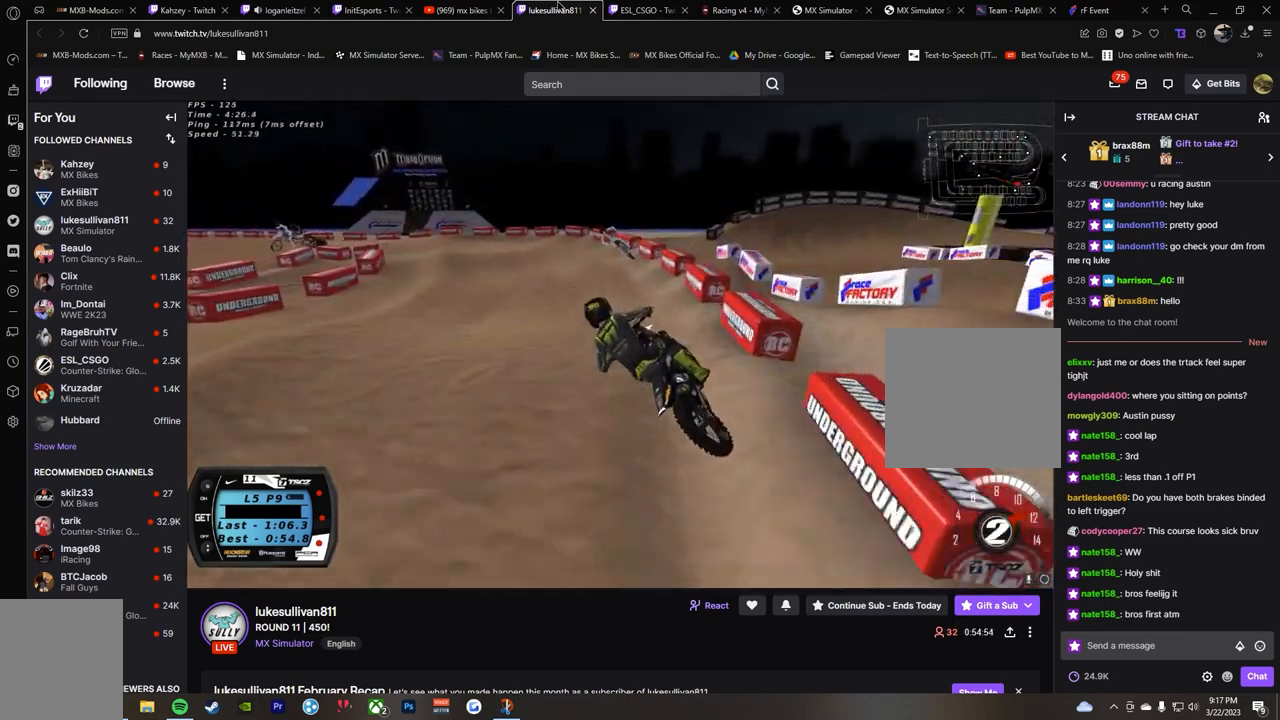
{"dt_ms": 500, "buttons": [], "left_stick": "center", "right_stick": "up", "events": [[17, "R2", "down"], [67, "right_stick", "up"], [83, "left_stick", "center"], [217, "R2", "up"], [367, "R2", "down"], [450, "R2", "up"]]}
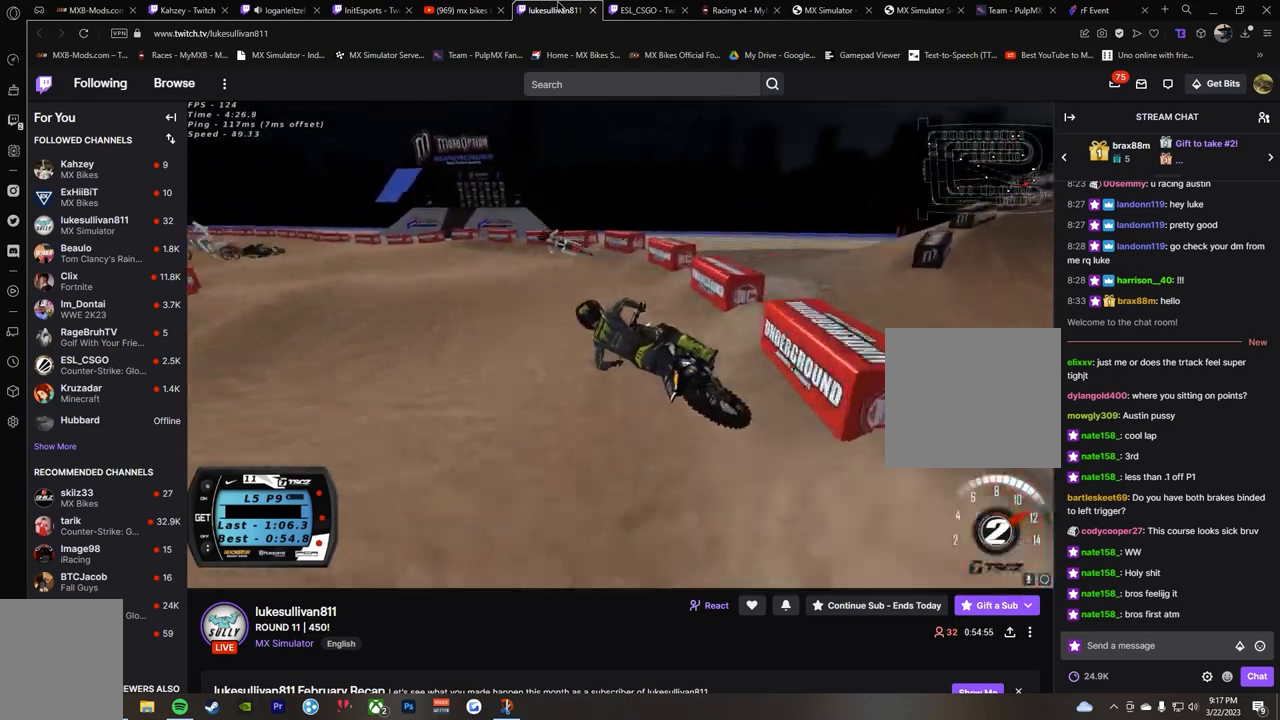
{"dt_ms": 500, "buttons": [], "left_stick": "down-left", "right_stick": "up", "events": [[50, "left_stick", "down-left"], [167, "left_stick", "center"], [283, "R2", "down"], [400, "R2", "up"], [433, "left_stick", "down-left"]]}
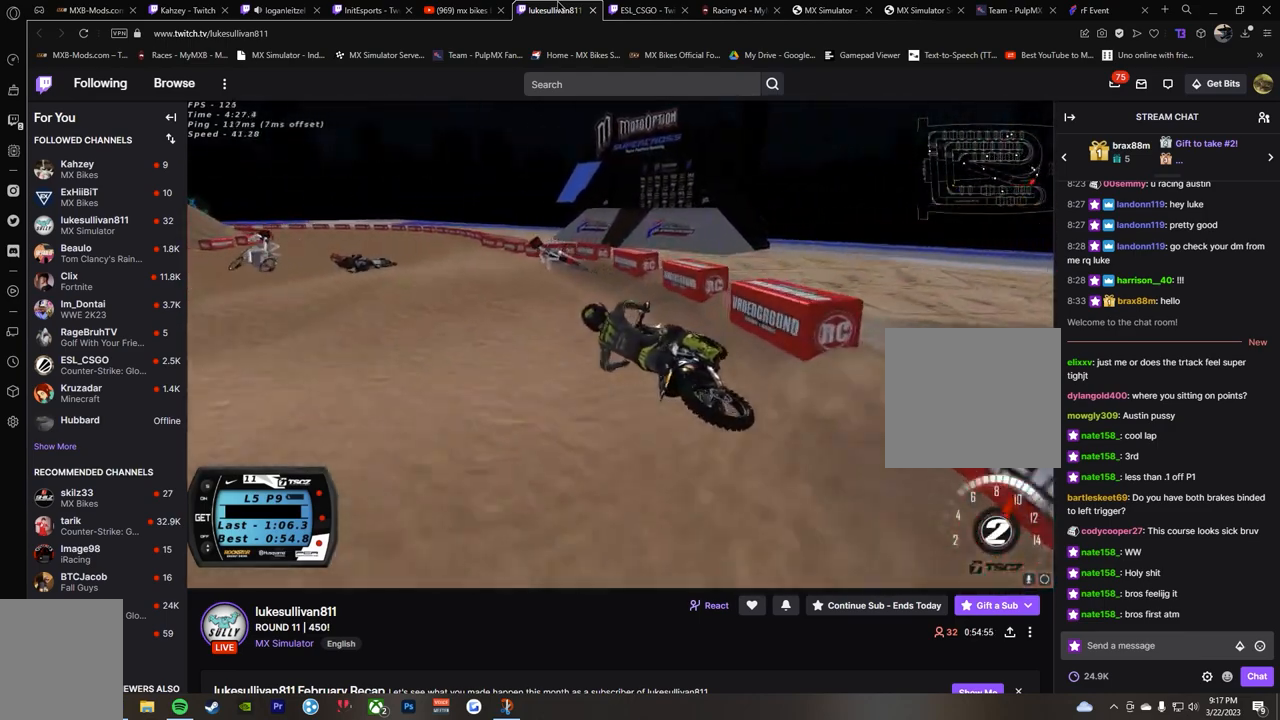
{"dt_ms": 500, "buttons": ["R2"], "left_stick": "up-right", "right_stick": "down", "events": [[33, "R2", "down"], [67, "left_stick", "center"], [267, "left_stick", "up-right"], [317, "right_stick", "center"], [367, "right_stick", "down"], [417, "left_stick", "center"], [483, "left_stick", "up-right"]]}
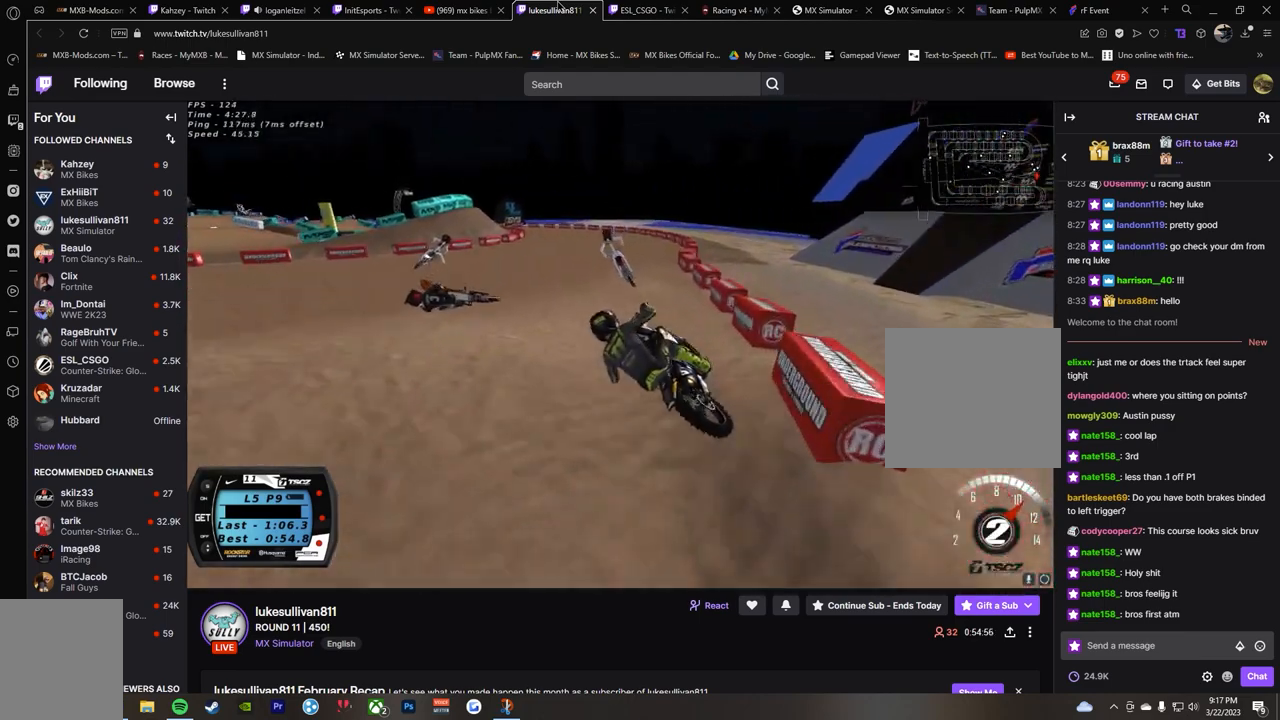
{"dt_ms": 1000, "buttons": [], "left_stick": "down-left", "right_stick": "up", "events": [[83, "right_stick", "up"], [200, "left_stick", "center"], [267, "A", "down"], [333, "left_stick", "right"], [417, "A", "up"], [517, "left_stick", "up-right"], [617, "left_stick", "right"], [683, "right_stick", "up-right"], [717, "left_stick", "center"], [750, "X", "down"], [850, "X", "up"], [867, "R2", "up"], [867, "left_stick", "down-left"], [883, "right_stick", "up"]]}
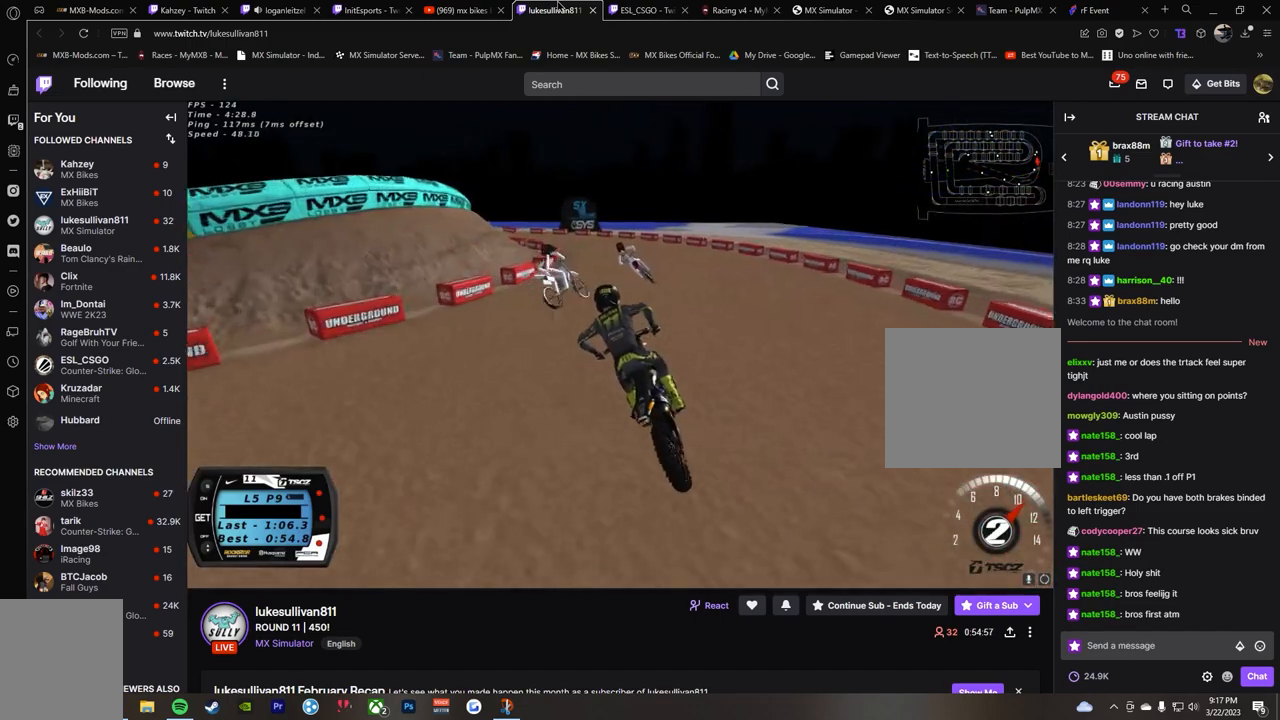
{"dt_ms": 500, "buttons": ["Y", "L2"], "left_stick": "up-right", "right_stick": "center", "events": [[83, "right_stick", "up-left"], [250, "right_stick", "center"], [267, "L2", "down"], [267, "left_stick", "center"], [300, "Y", "down"], [383, "left_stick", "up-right"]]}
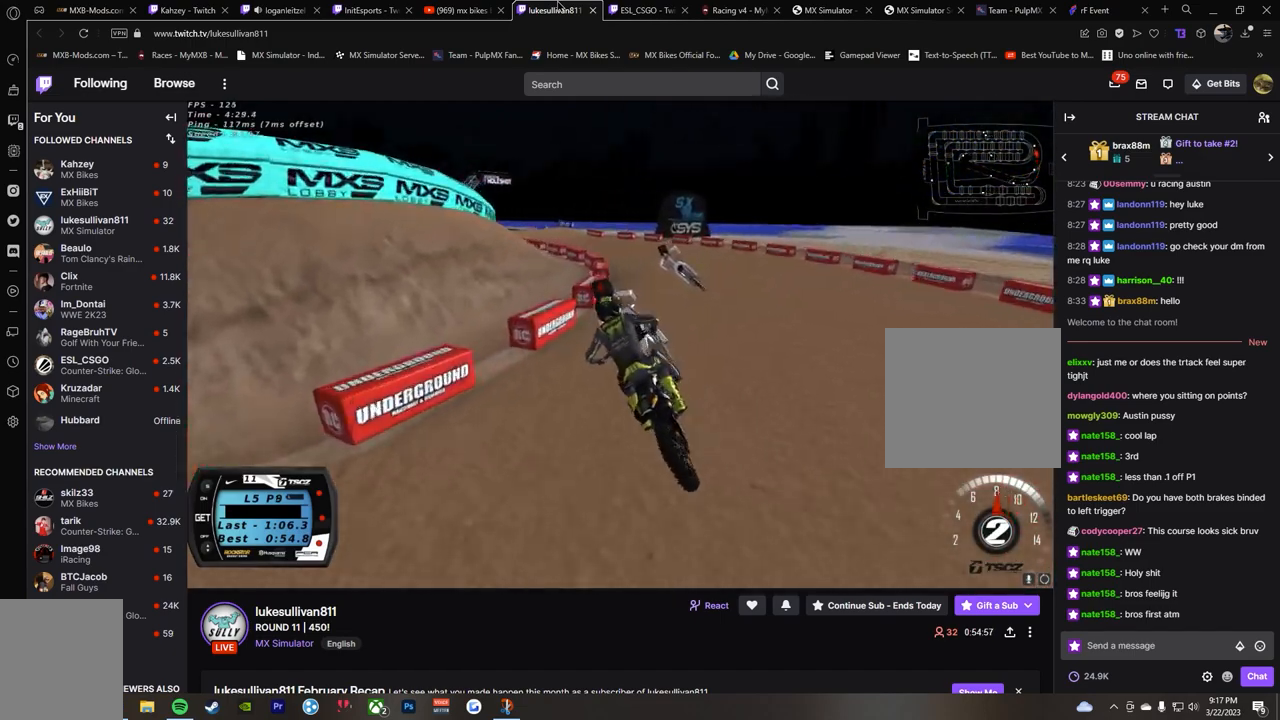
{"dt_ms": 500, "buttons": [], "left_stick": "left", "right_stick": "center", "events": [[67, "Y", "up"], [67, "left_stick", "center"], [117, "left_stick", "up-right"], [183, "L2", "up"], [200, "left_stick", "center"], [333, "left_stick", "down-left"], [400, "left_stick", "left"]]}
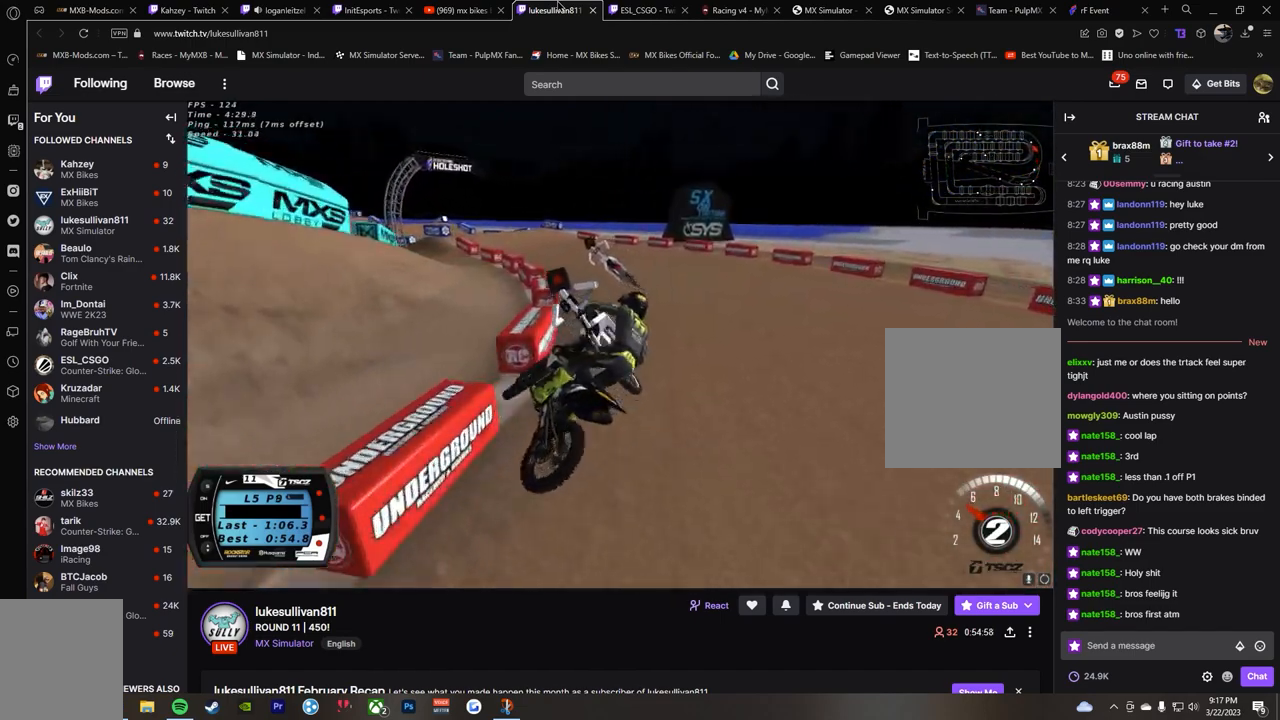
{"dt_ms": 500, "buttons": [], "left_stick": "center", "right_stick": "center", "events": [[33, "START", "down"], [67, "left_stick", "center"], [150, "START", "up"]]}
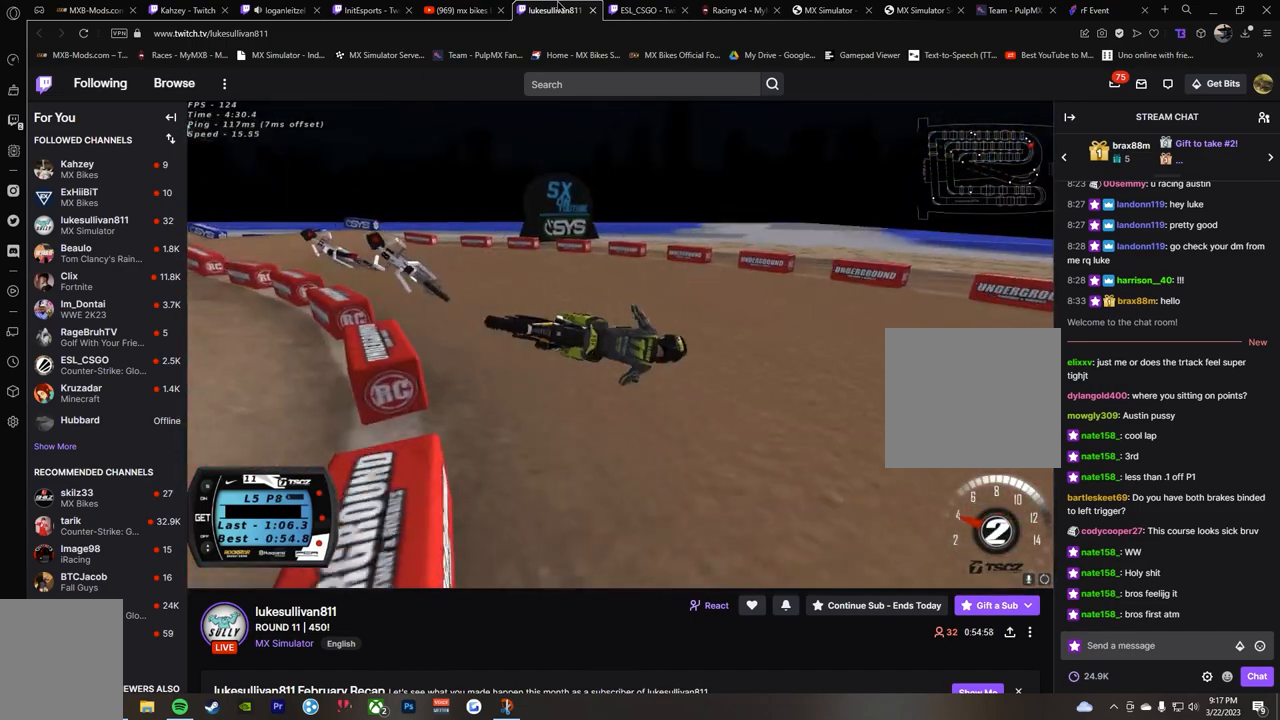
{"dt_ms": 500, "buttons": [], "left_stick": "right", "right_stick": "center", "events": [[483, "left_stick", "right"]]}
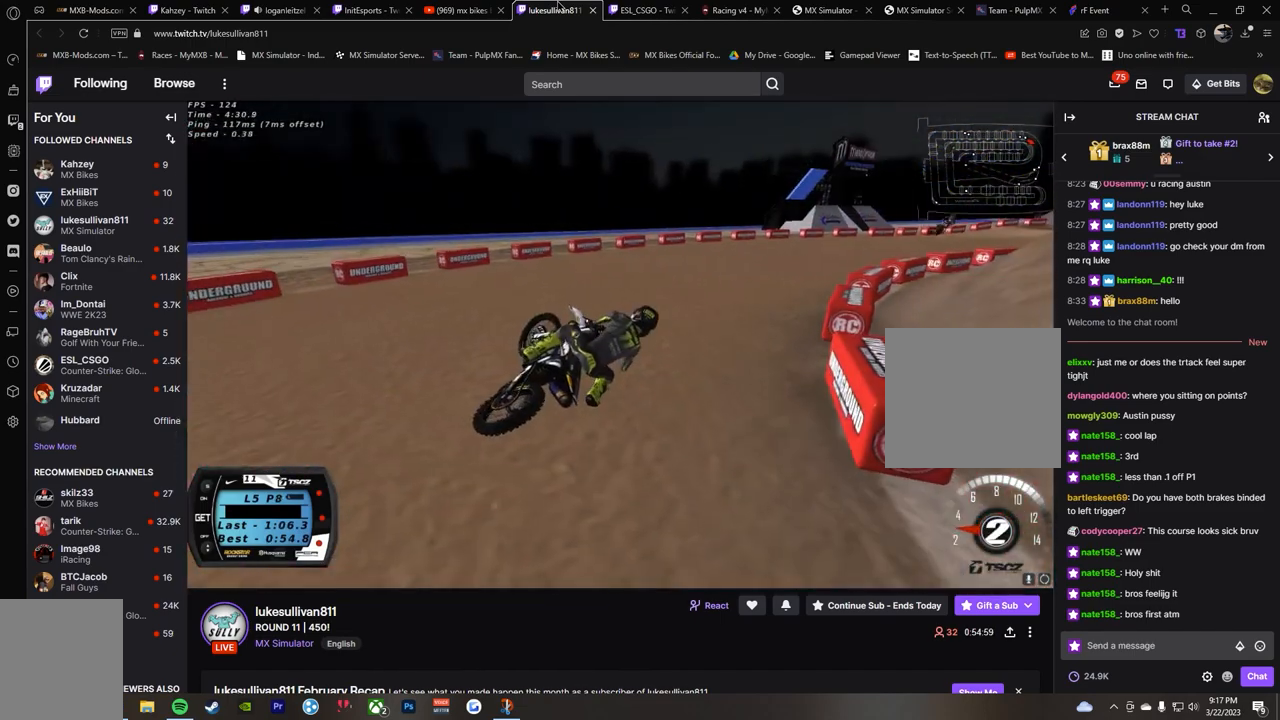
{"dt_ms": 500, "buttons": [], "left_stick": "right", "right_stick": "center", "events": [[117, "X", "down"], [217, "X", "up"], [317, "X", "down"], [417, "X", "up"]]}
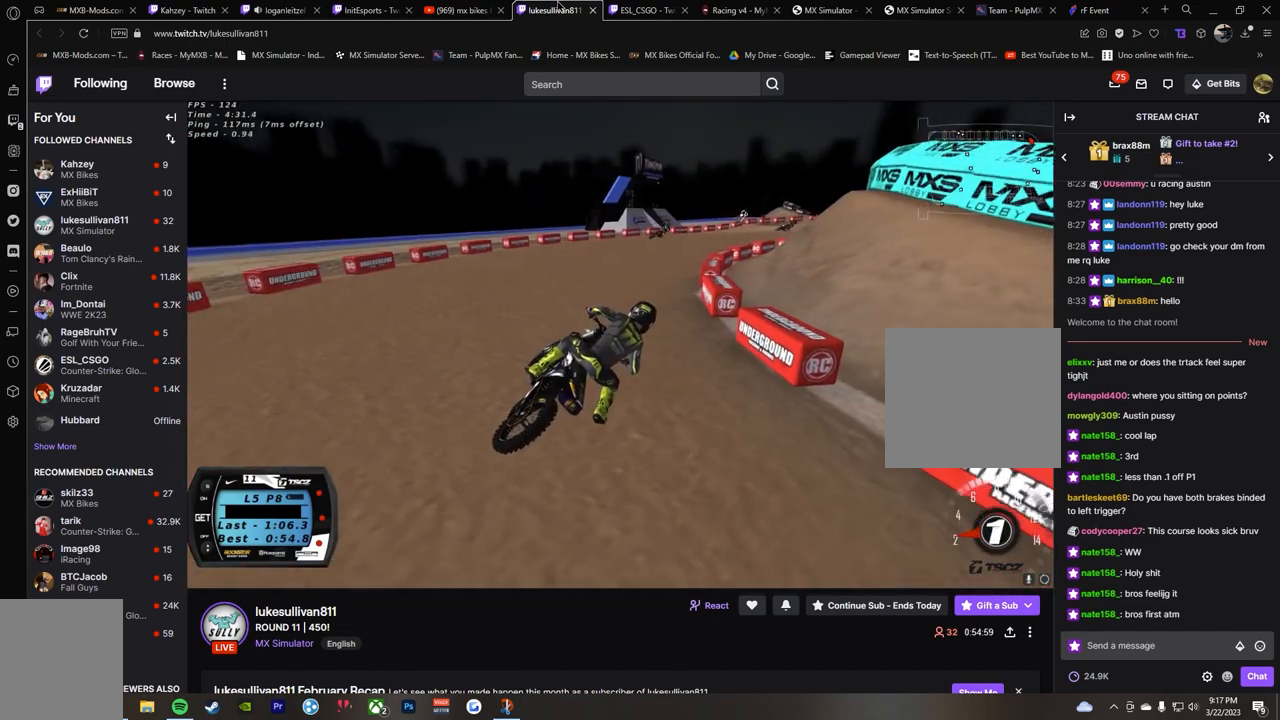
{"dt_ms": 500, "buttons": ["R2"], "left_stick": "right", "right_stick": "down", "events": [[67, "R2", "down"], [433, "right_stick", "down"]]}
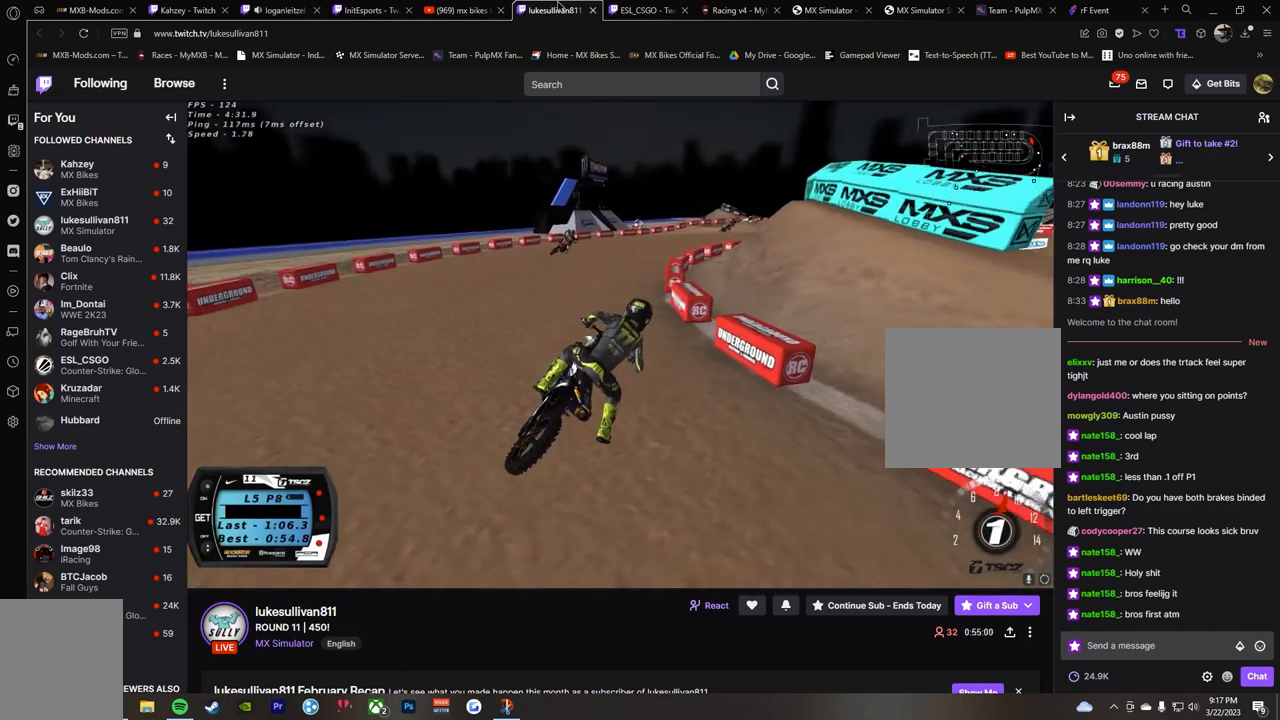
{"dt_ms": 500, "buttons": [], "left_stick": "center", "right_stick": "up", "events": [[67, "left_stick", "up-left"], [133, "right_stick", "up"], [233, "R2", "up"], [250, "left_stick", "center"]]}